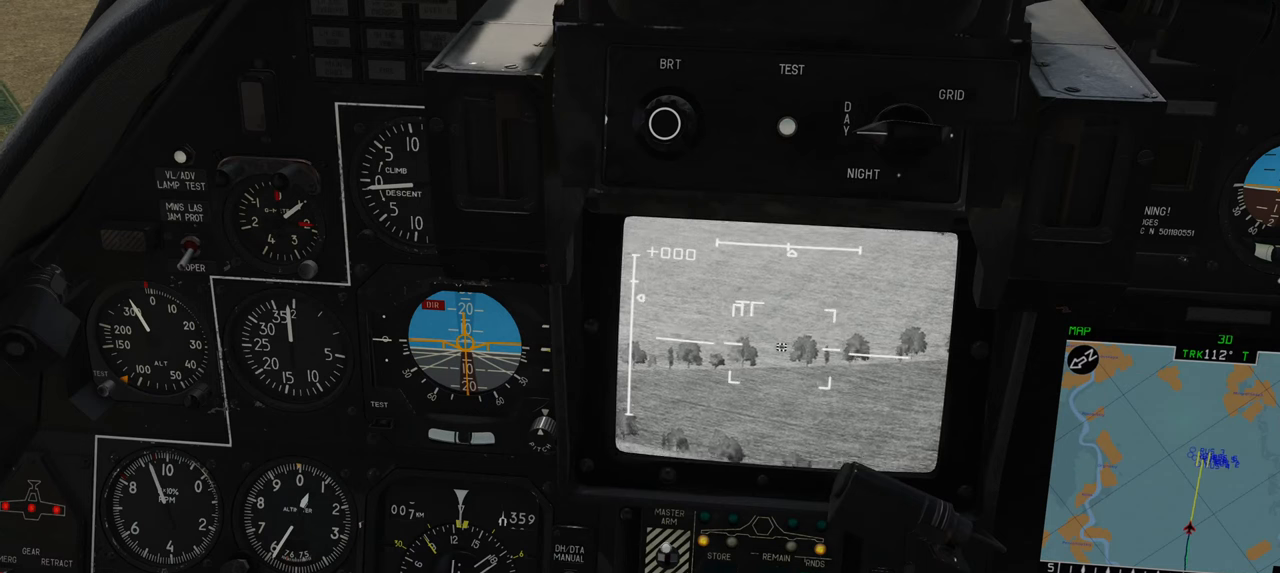
Gameplay with a controller (Xbox layout); each line is a JSON object with the inputs held at the frame after it. "events" lists button and stick changes between this image and that frame as [ms after this image, input, new state], when the widget could be followed in between.
{"buttons": ["L1"], "left_stick": "center", "right_stick": "center", "events": [[283, "R3", "down"], [350, "R3", "up"]]}
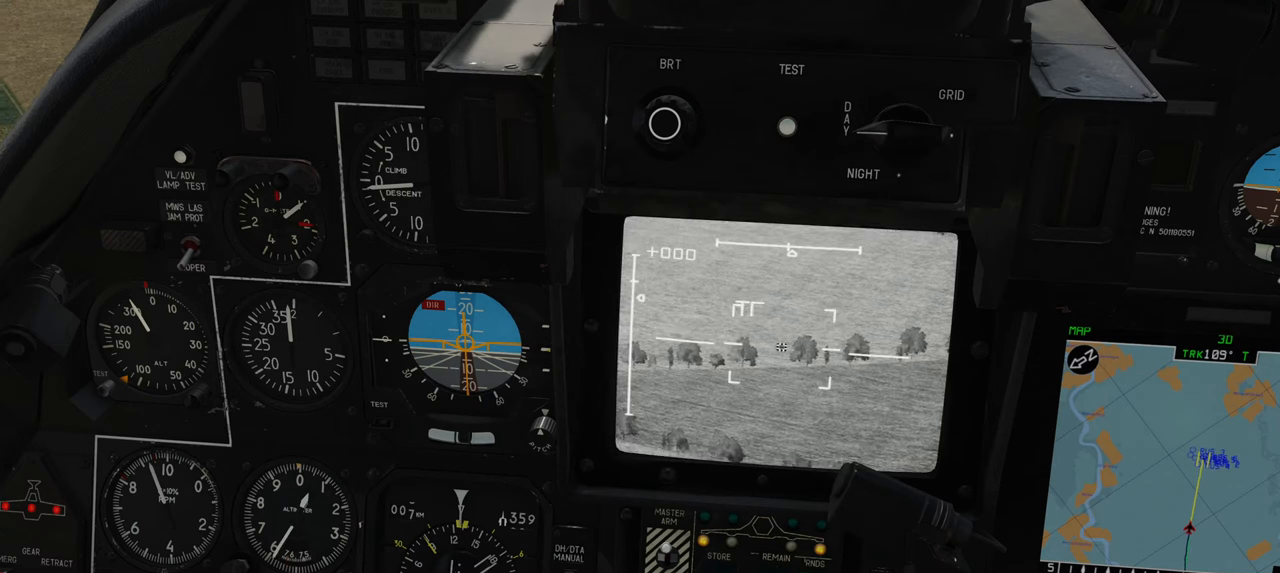
{"buttons": ["L1"], "left_stick": "center", "right_stick": "center", "events": []}
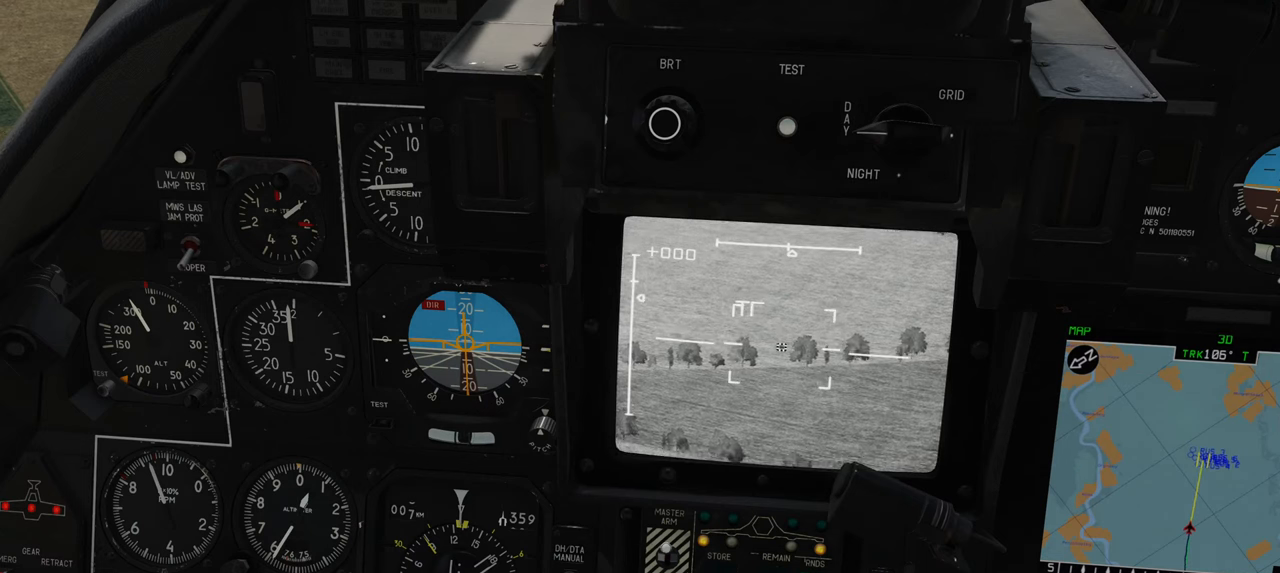
{"buttons": ["L1"], "left_stick": "center", "right_stick": "down", "events": [[33, "Y", "down"], [133, "Y", "up"], [367, "right_stick", "down"]]}
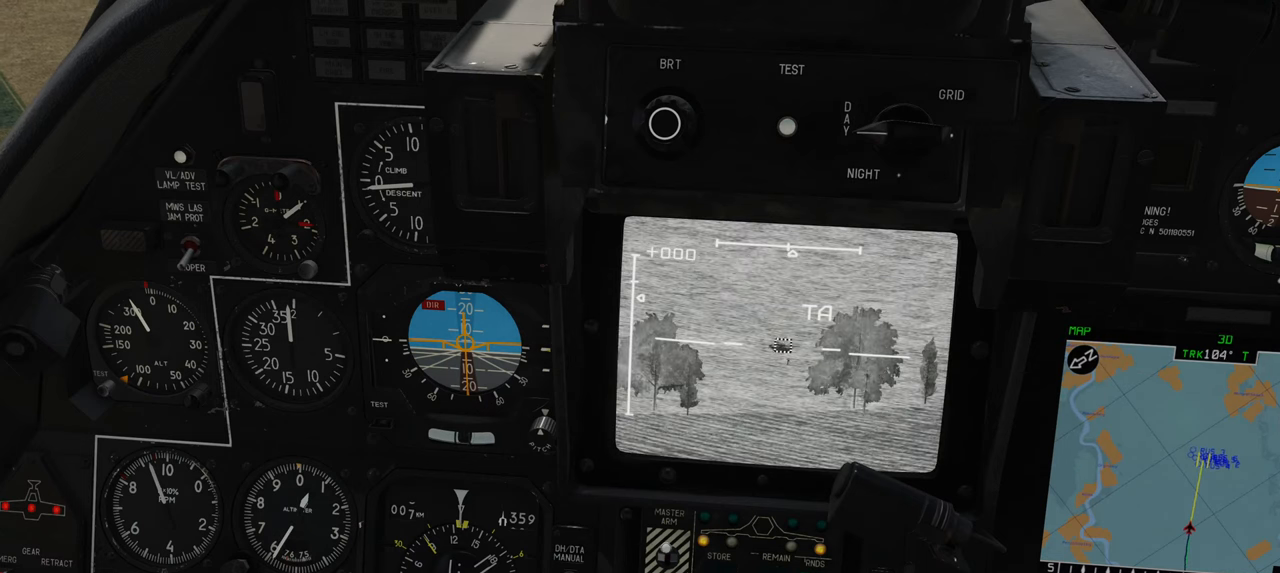
{"buttons": ["L1"], "left_stick": "center", "right_stick": "down", "events": [[67, "right_stick", "center"], [333, "right_stick", "down"]]}
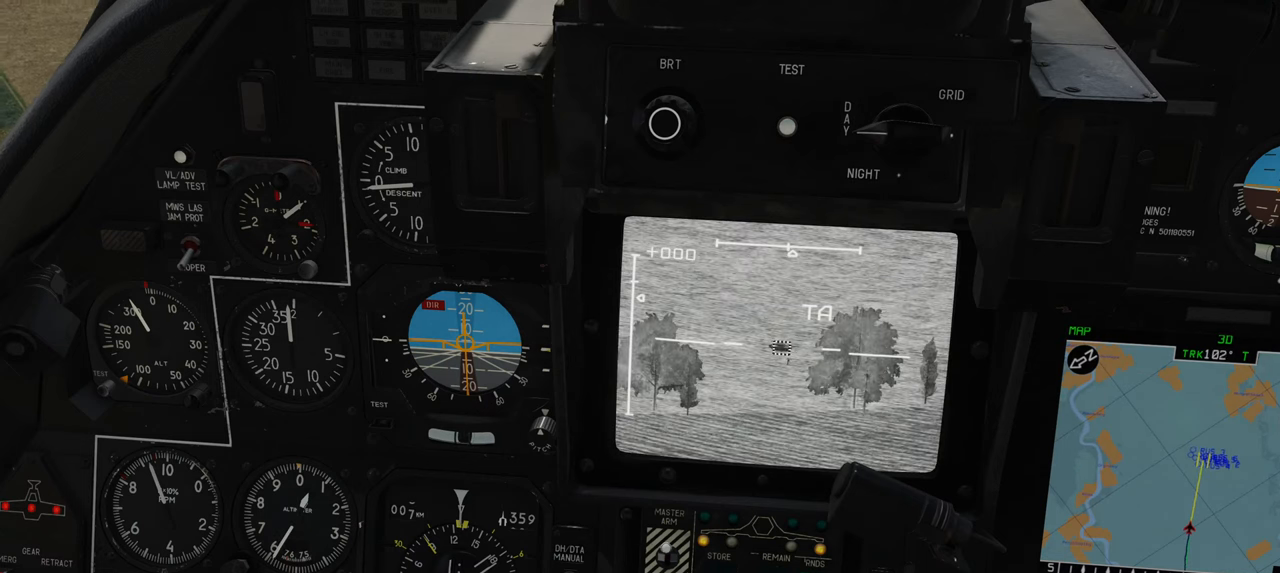
{"buttons": ["L1"], "left_stick": "center", "right_stick": "down", "events": [[167, "right_stick", "center"], [433, "right_stick", "down"]]}
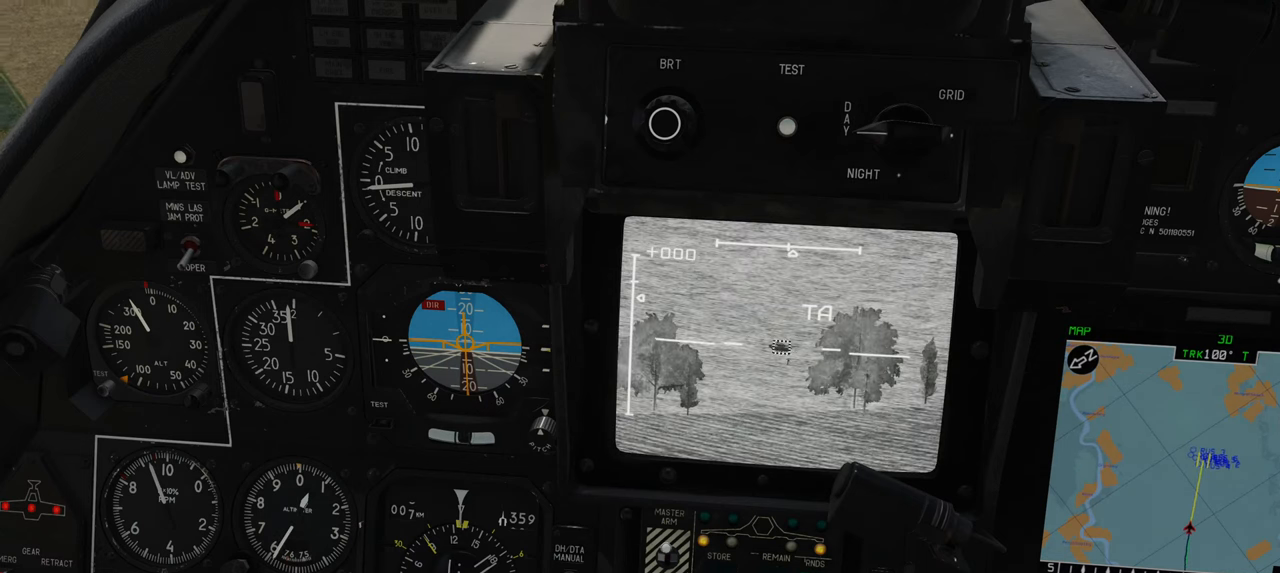
{"buttons": ["L1"], "left_stick": "center", "right_stick": "center", "events": [[33, "R3", "down"], [183, "R3", "up"], [300, "right_stick", "down-right"], [450, "right_stick", "center"]]}
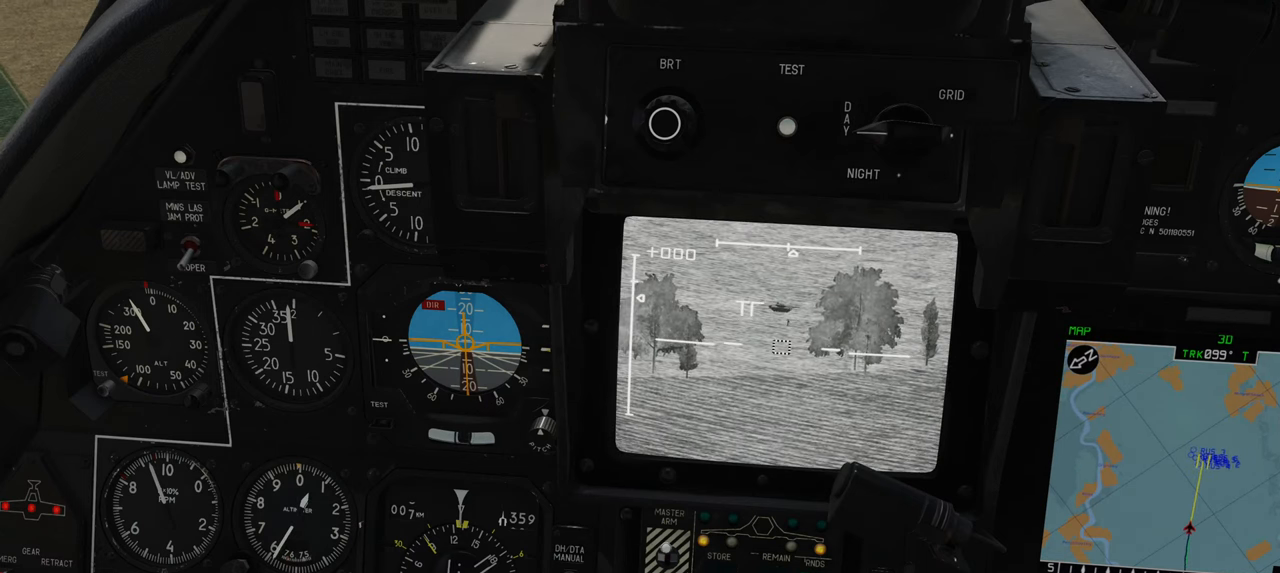
{"buttons": ["L1"], "left_stick": "center", "right_stick": "up", "events": [[167, "right_stick", "up"]]}
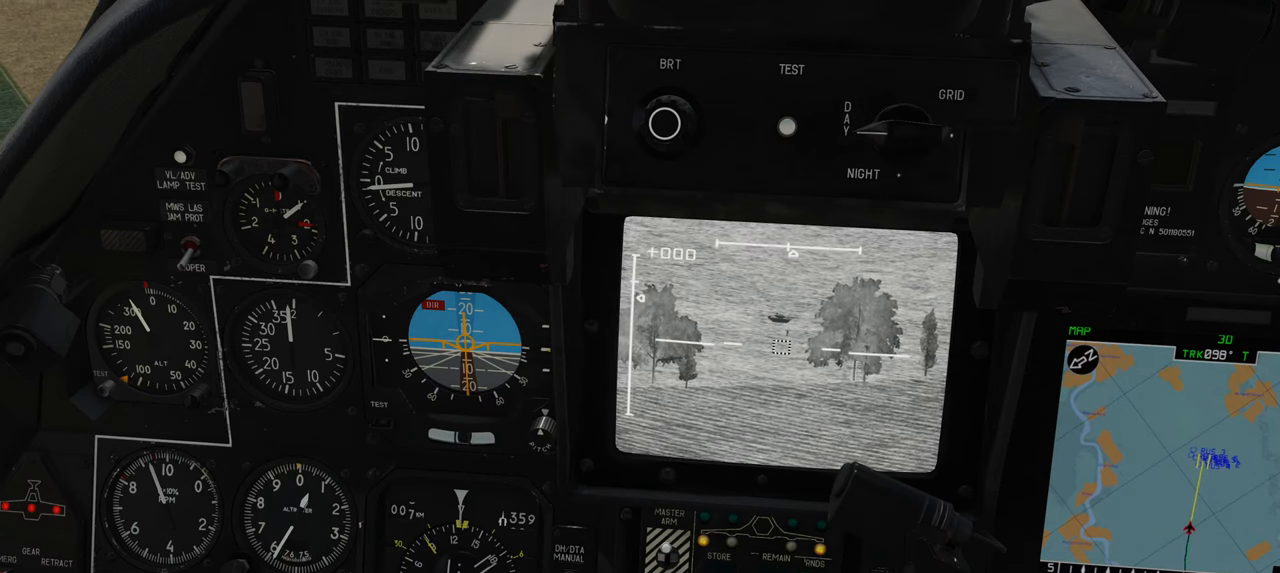
{"buttons": ["L1"], "left_stick": "center", "right_stick": "center", "events": [[317, "right_stick", "center"]]}
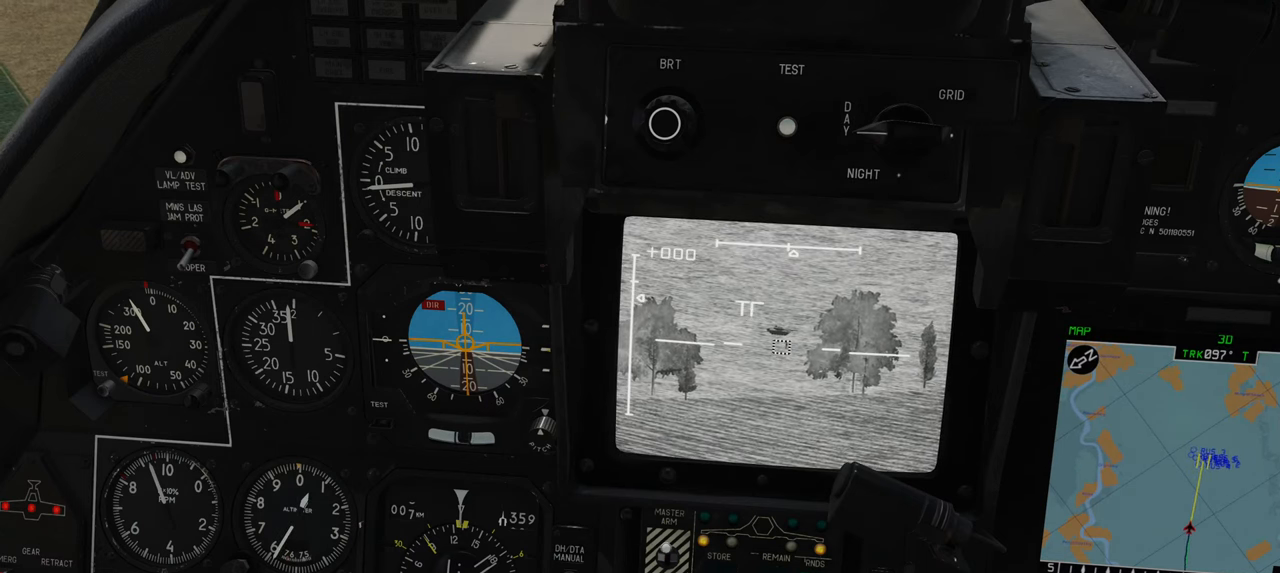
{"buttons": ["L1"], "left_stick": "center", "right_stick": "center", "events": [[50, "right_stick", "right"], [100, "right_stick", "center"]]}
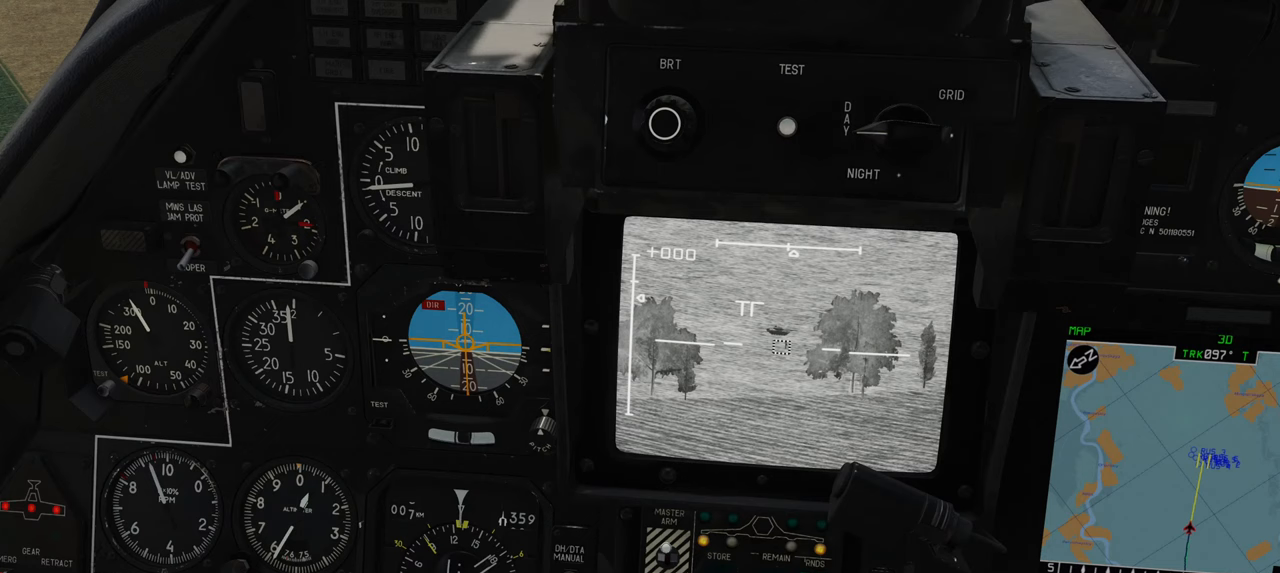
{"buttons": ["L1"], "left_stick": "center", "right_stick": "center", "events": []}
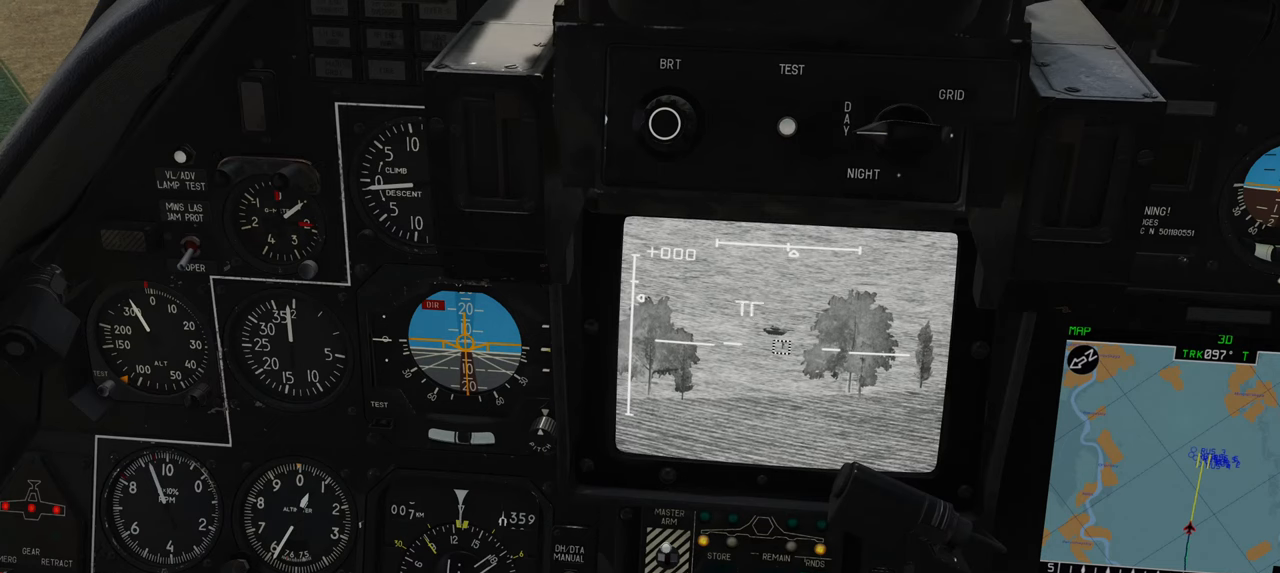
{"buttons": ["L1"], "left_stick": "center", "right_stick": "center", "events": [[50, "right_stick", "up"], [267, "right_stick", "center"]]}
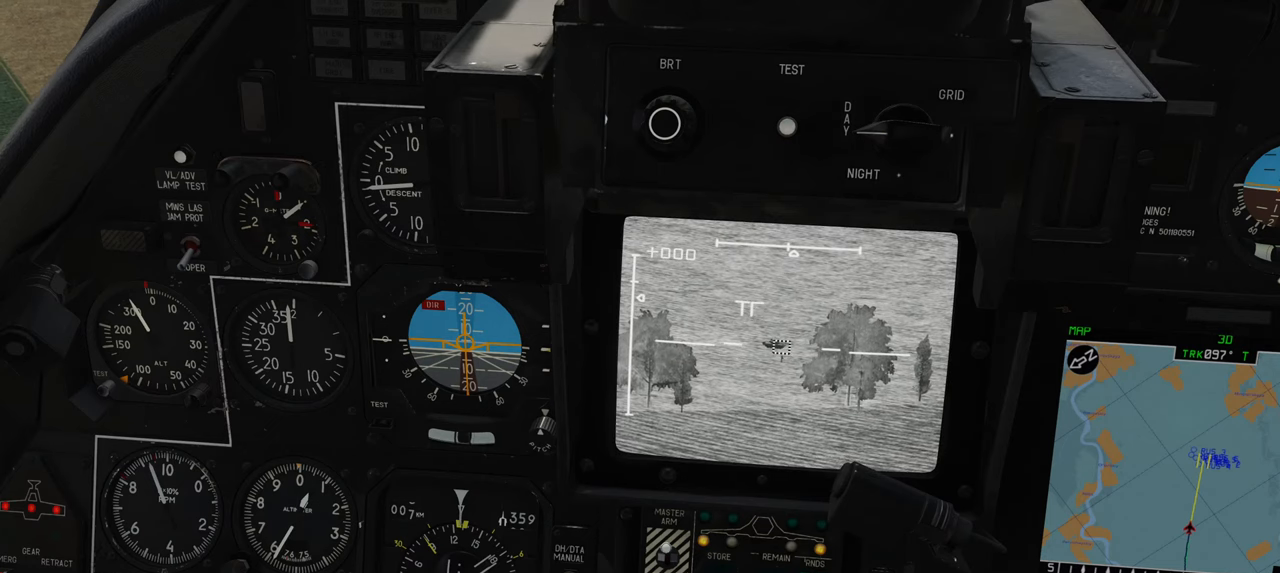
{"buttons": ["L1"], "left_stick": "center", "right_stick": "center", "events": [[33, "right_stick", "left"], [367, "right_stick", "center"]]}
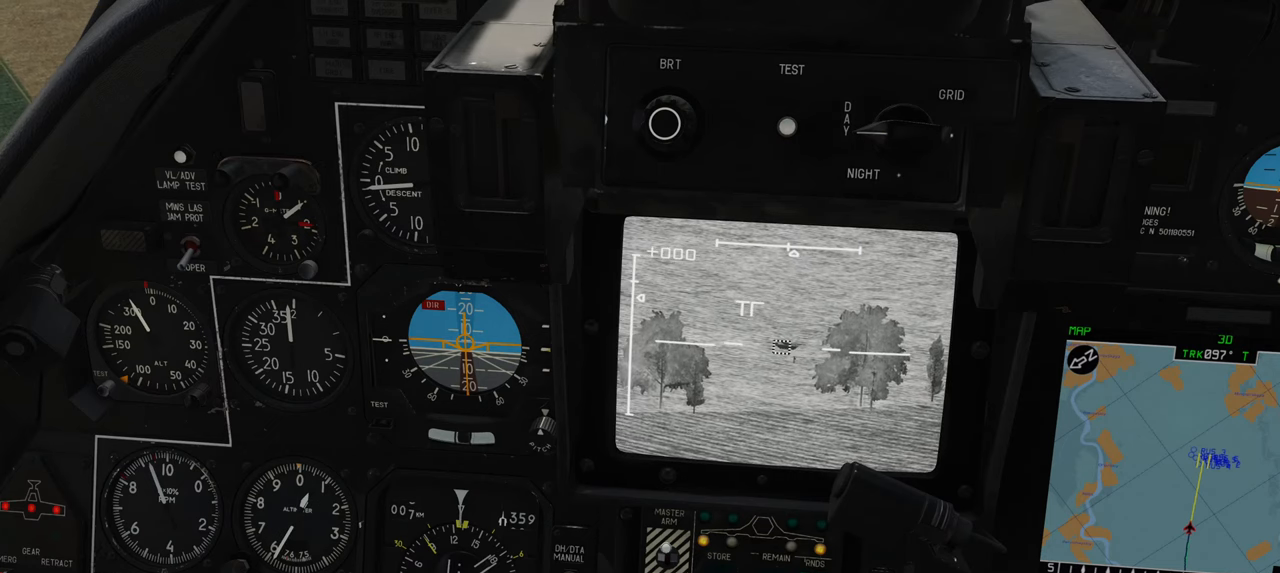
{"buttons": ["L1"], "left_stick": "center", "right_stick": "center", "events": [[300, "R3", "down"], [400, "R3", "up"]]}
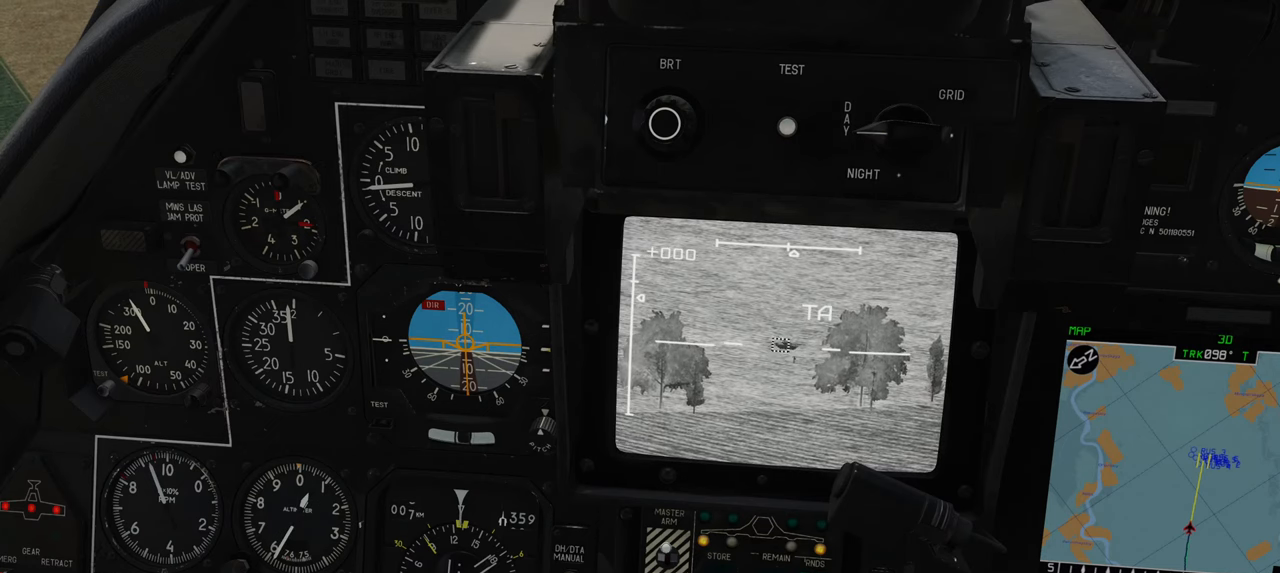
{"buttons": [], "left_stick": "center", "right_stick": "center", "events": [[433, "L1", "up"]]}
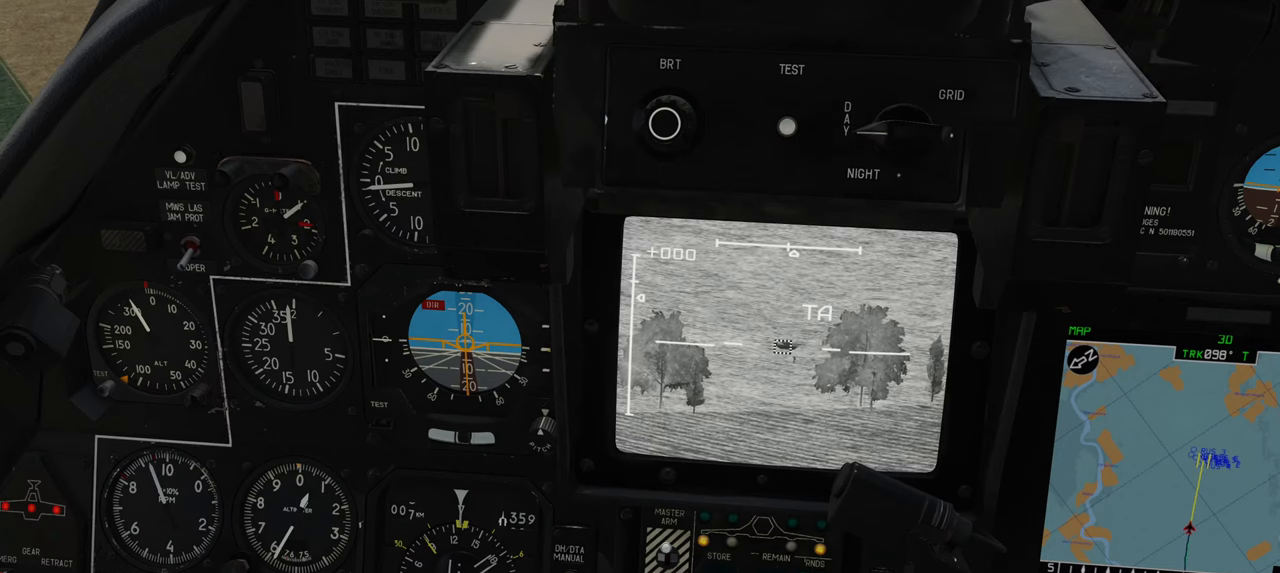
{"buttons": [], "left_stick": "center", "right_stick": "up", "events": [[100, "right_stick", "up"]]}
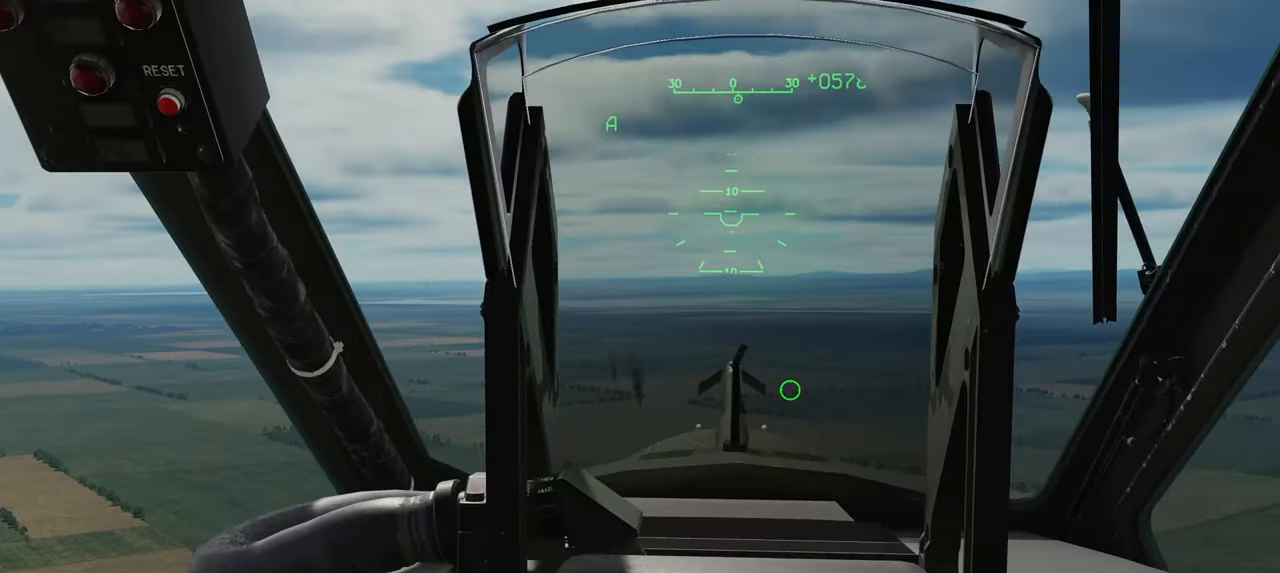
{"buttons": [], "left_stick": "center", "right_stick": "center", "events": [[50, "right_stick", "center"]]}
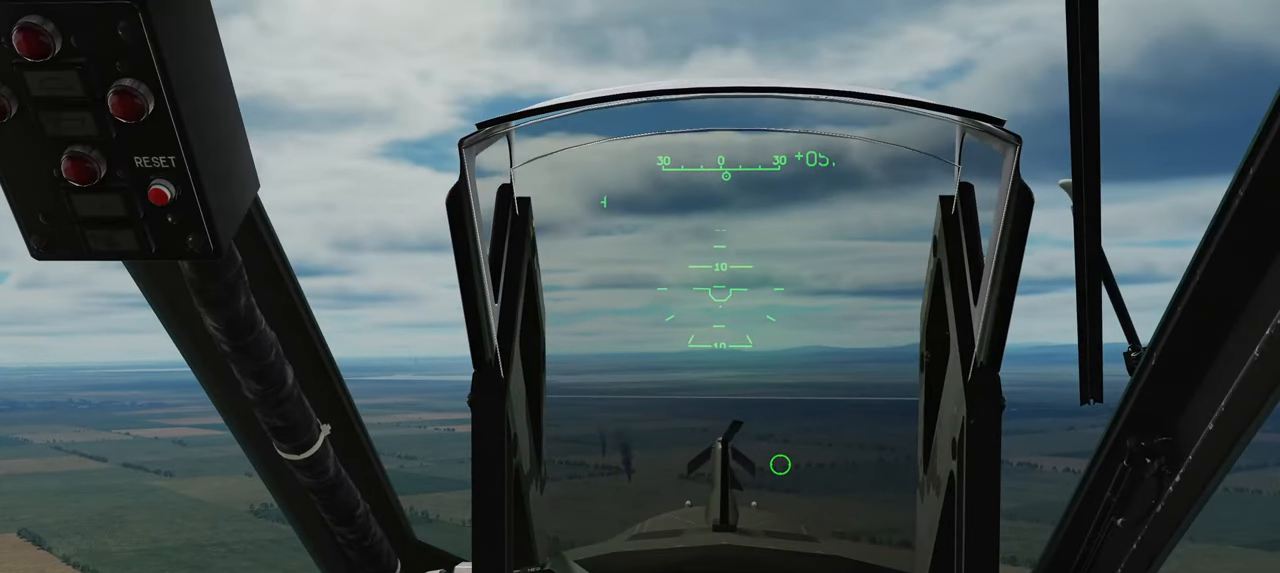
{"buttons": [], "left_stick": "center", "right_stick": "center", "events": []}
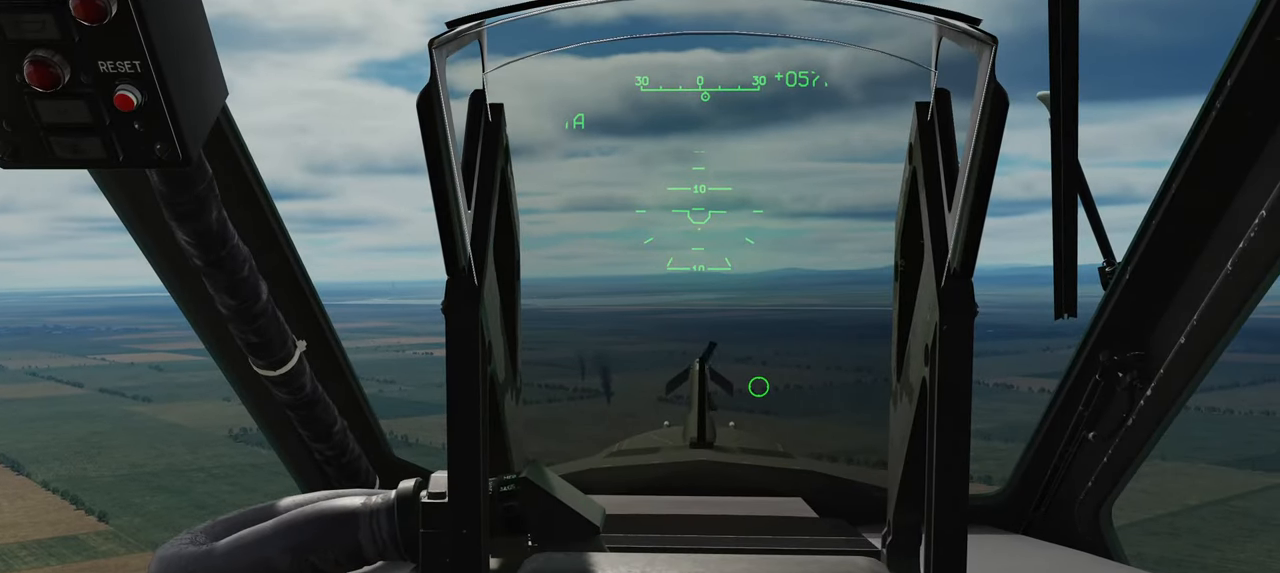
{"buttons": [], "left_stick": "center", "right_stick": "center", "events": []}
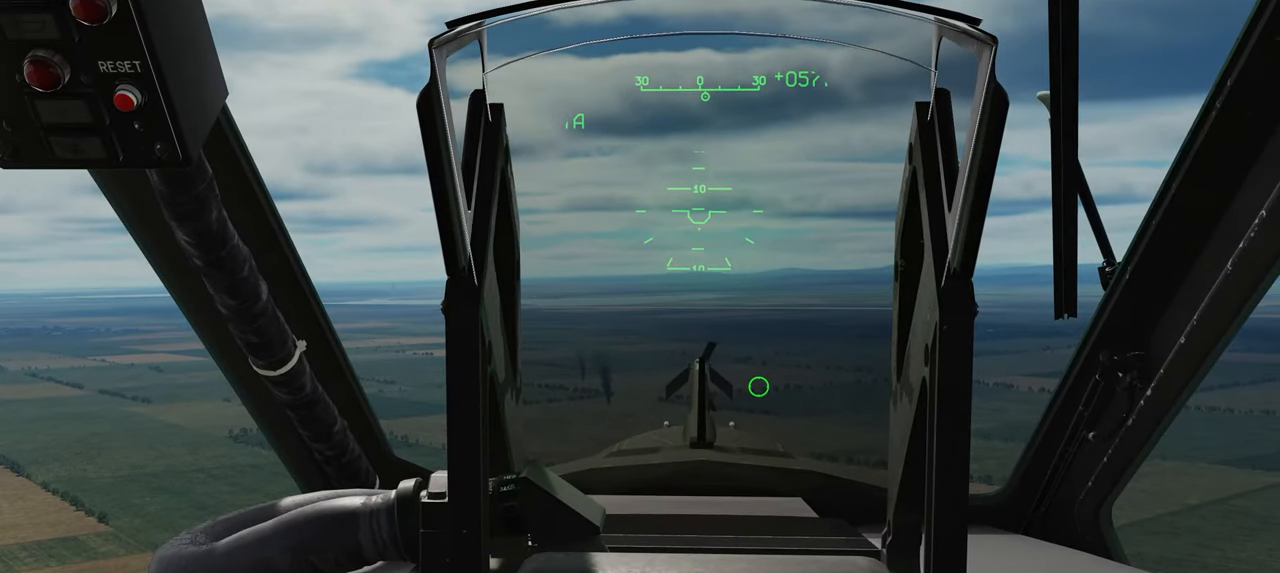
{"buttons": [], "left_stick": "center", "right_stick": "center", "events": []}
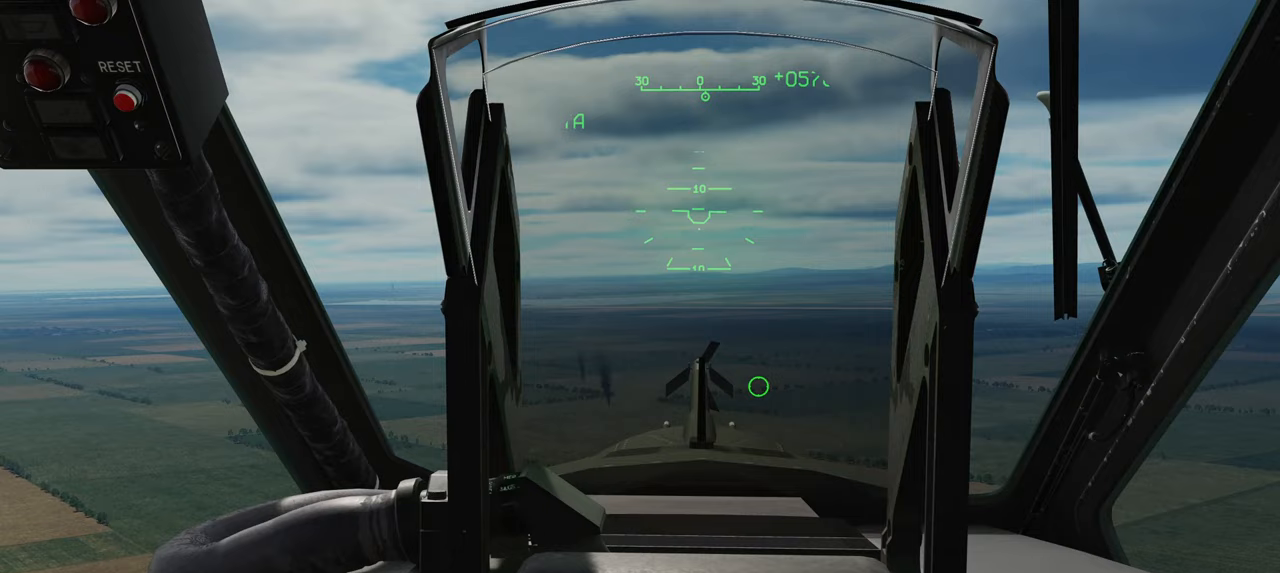
{"buttons": [], "left_stick": "center", "right_stick": "down", "events": [[283, "right_stick", "down"]]}
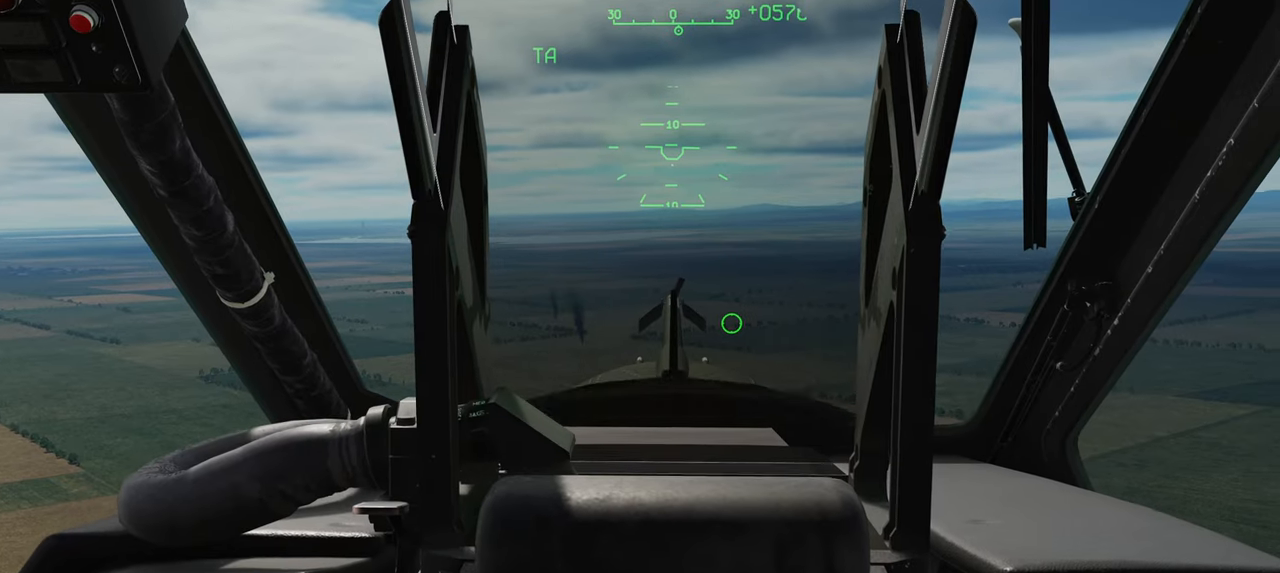
{"buttons": [], "left_stick": "center", "right_stick": "down", "events": [[50, "right_stick", "center"], [483, "right_stick", "down"]]}
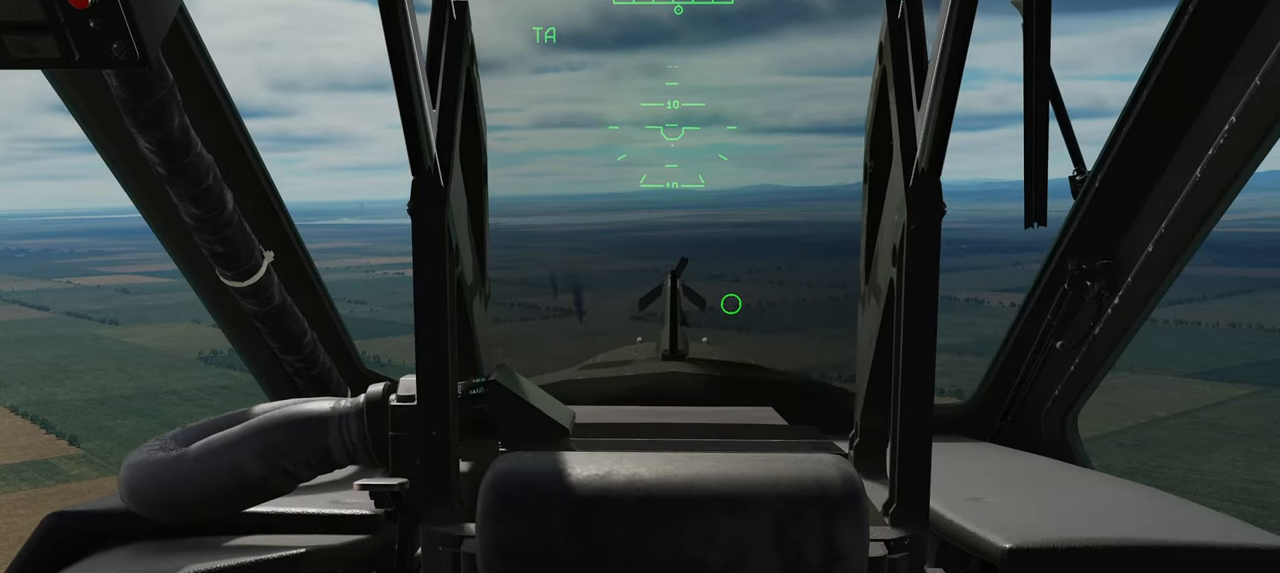
{"buttons": [], "left_stick": "center", "right_stick": "center", "events": [[367, "right_stick", "center"]]}
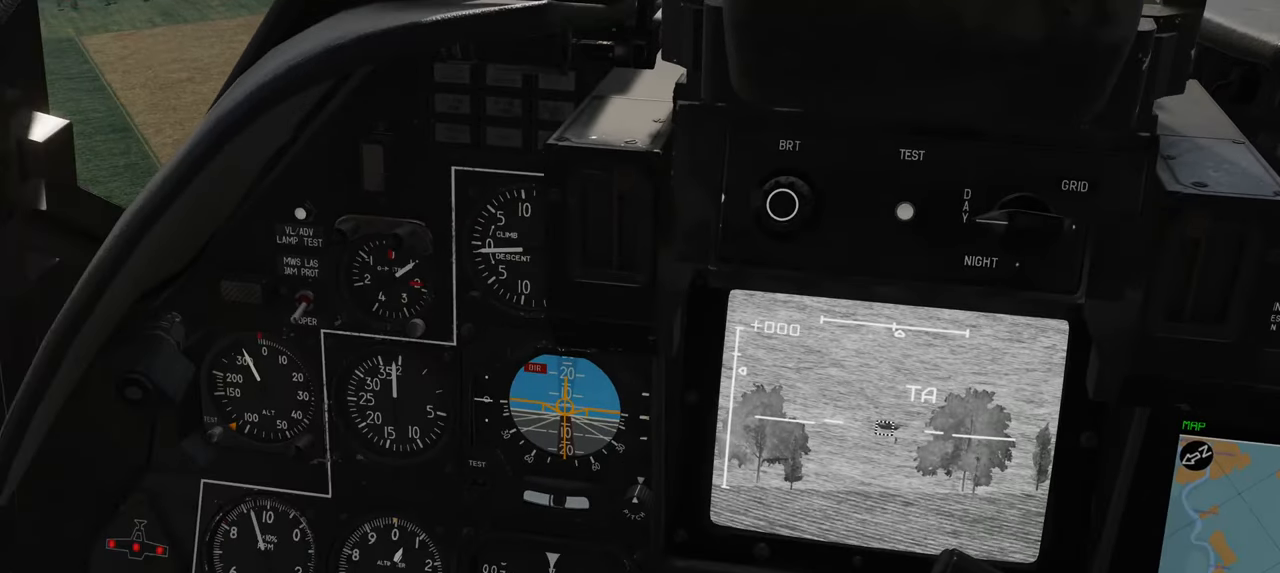
{"buttons": [], "left_stick": "center", "right_stick": "center", "events": []}
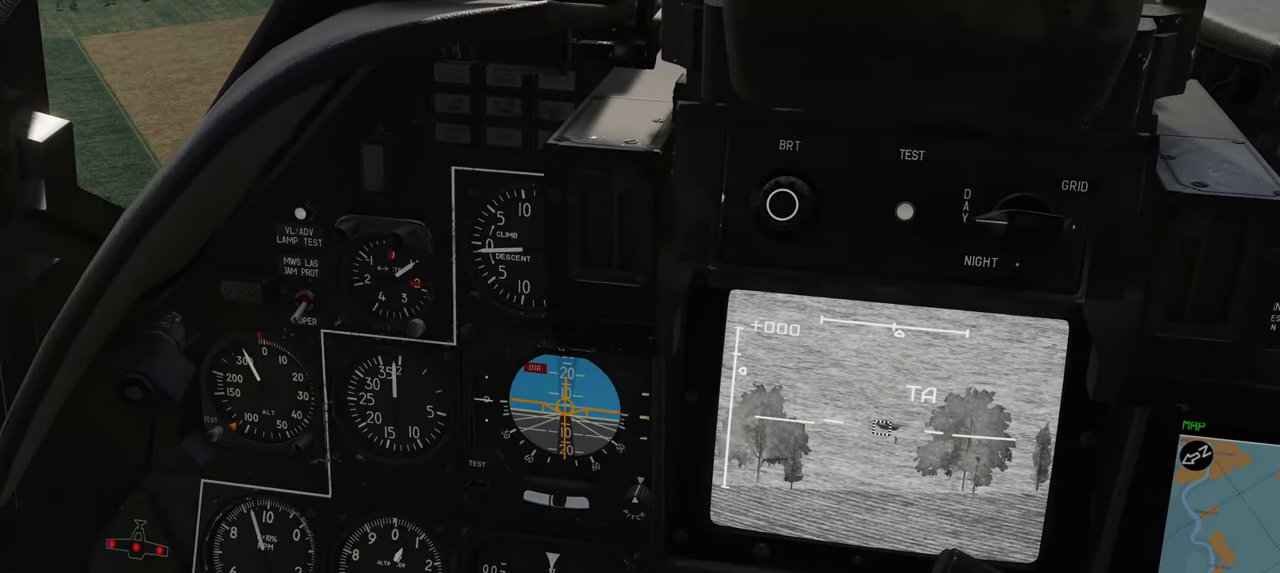
{"buttons": [], "left_stick": "center", "right_stick": "center", "events": [[50, "right_stick", "down"], [167, "right_stick", "center"]]}
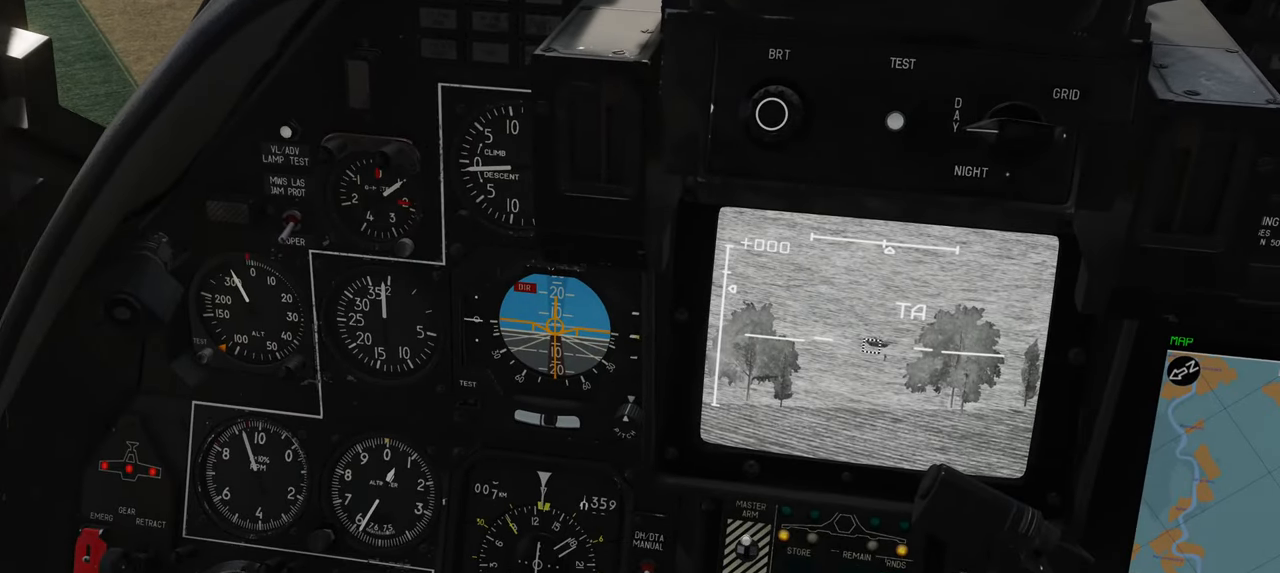
{"buttons": [], "left_stick": "center", "right_stick": "center", "events": []}